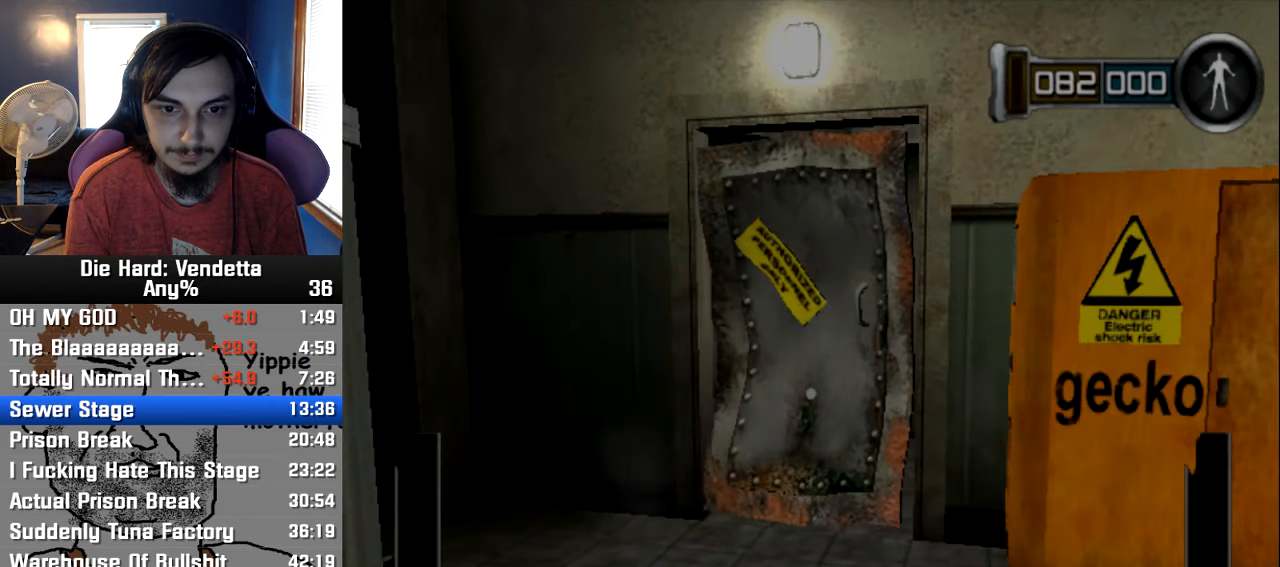
Gameplay with a controller (Nintendo layout); each line is a JSON object with the inputs held at the frame after it. "events" lists button and stick changes between this image and that frame as [ms after this image, input, new state], when the widget could be followed in between. Not read: L2 L3 R3.
{"buttons": [], "left_stick": "center", "right_stick": "center", "events": [[117, "R1", "up"]]}
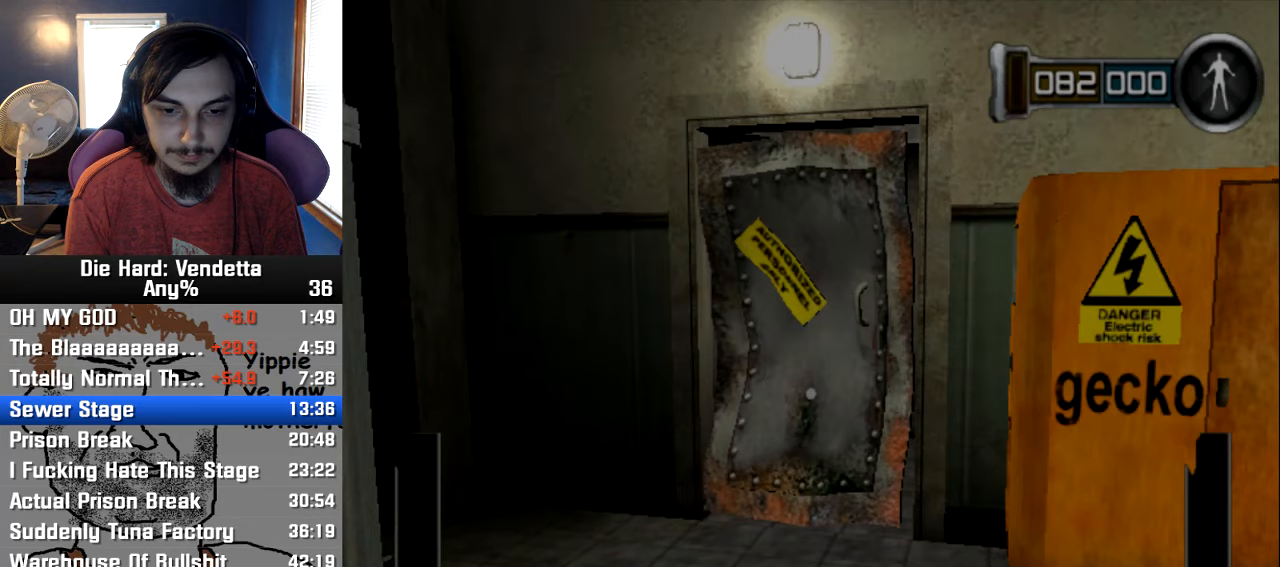
{"buttons": [], "left_stick": "center", "right_stick": "center", "events": []}
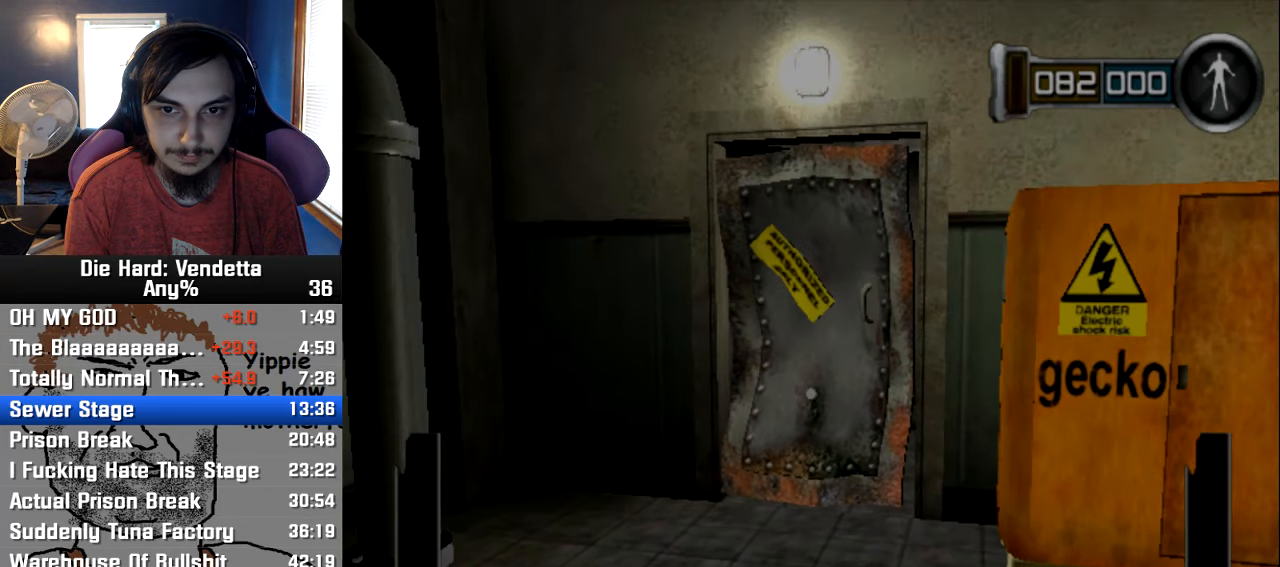
{"buttons": ["R1"], "left_stick": "center", "right_stick": "center", "events": [[84, "left_stick", "up-right"], [150, "left_stick", "center"], [500, "R1", "down"]]}
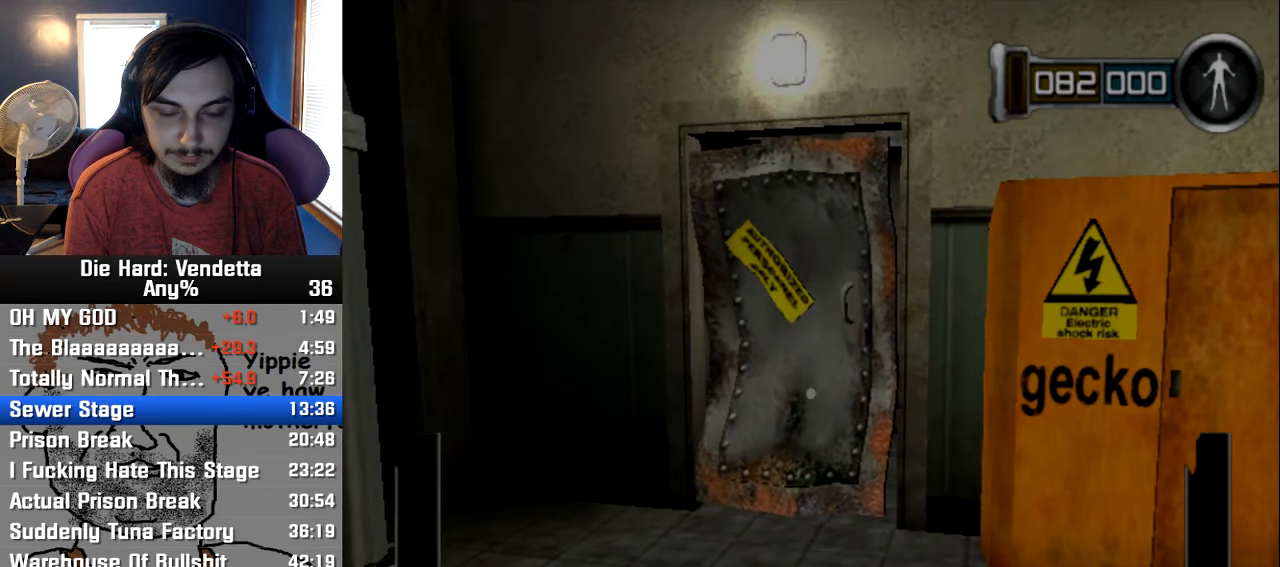
{"buttons": ["R1"], "left_stick": "center", "right_stick": "center", "events": []}
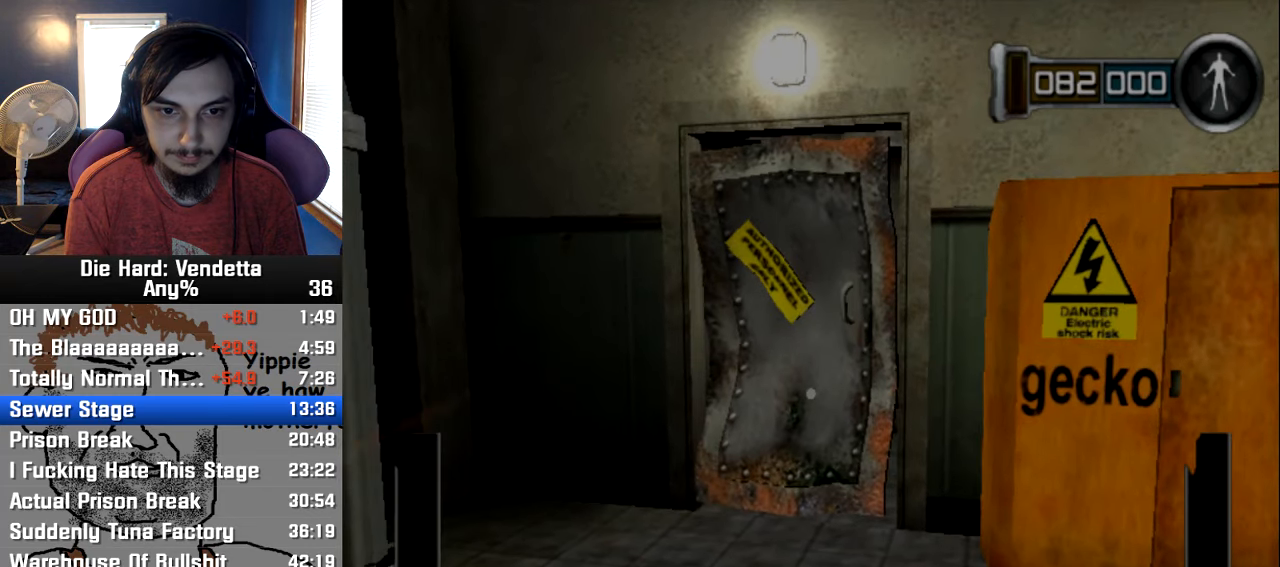
{"buttons": ["R1"], "left_stick": "center", "right_stick": "center", "events": []}